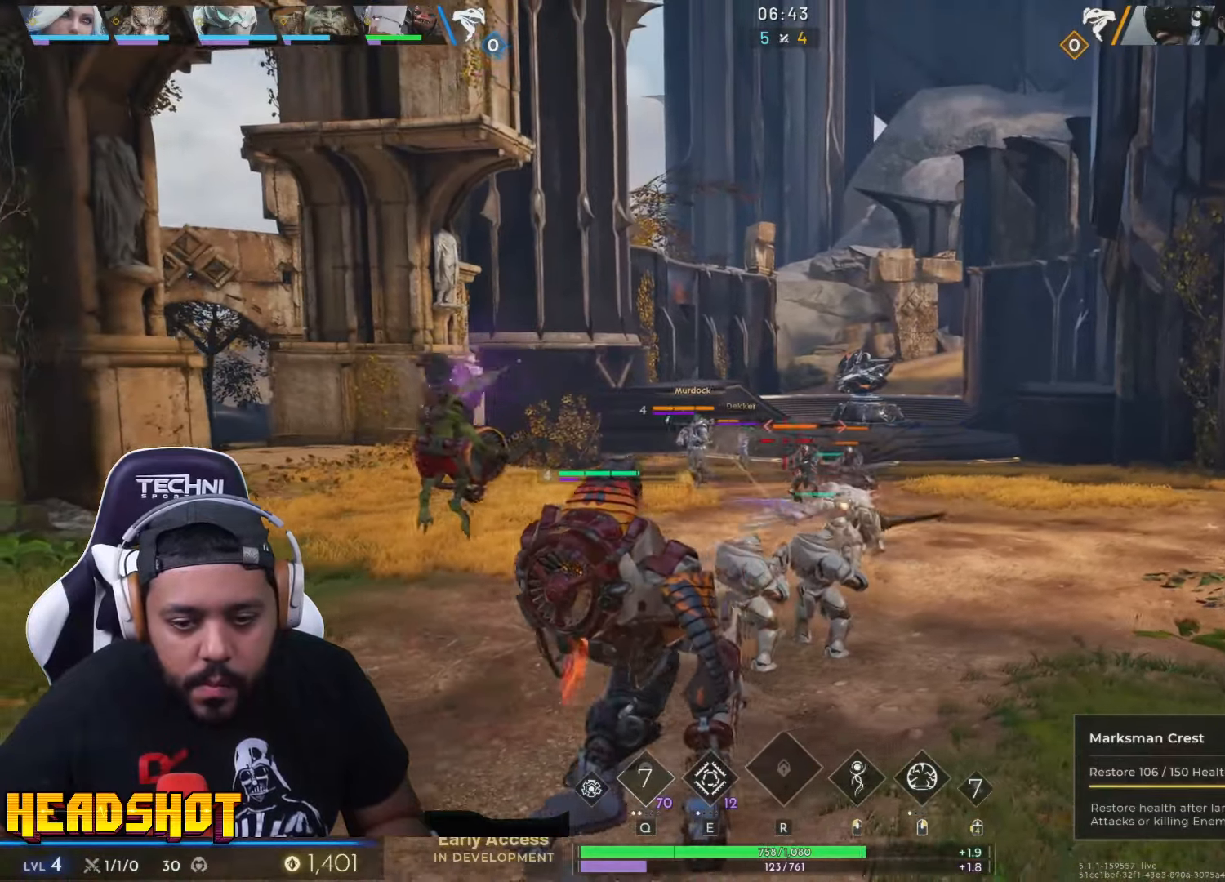
Gameplay with keyboard and mouse; each line is a JSON object with the keys and mouse buttons held at the frame after it. "events" lists presses ("down") and releases ("up") of "a", "ctrl", "d", "e", "f", "q", "r", "s", "shift", "space", "tab", "w", "mouse_left", "mouse_wheel", "mouse_right", "mouse_mb4" and "mouse_mb5" between this image and that frame as [ms after this image, input, new state], when the widget could be followed in between. "mouse_left", "mouse_wheel", "mouse_right", "mouse_mb4", "mouse_mb5" = the "left", "wheel", "right", "mb4", "mb5" buttons of the "mouse" list. No other keys are recorded. "wheel" means that the mouse wheel is clicked or scrolled. Not read: mouse_move.
{"keys": ["a", "w"], "mouse": ["left"], "events": [[16, "a", "up"], [316, "w", "down"], [400, "d", "up"], [450, "a", "down"]]}
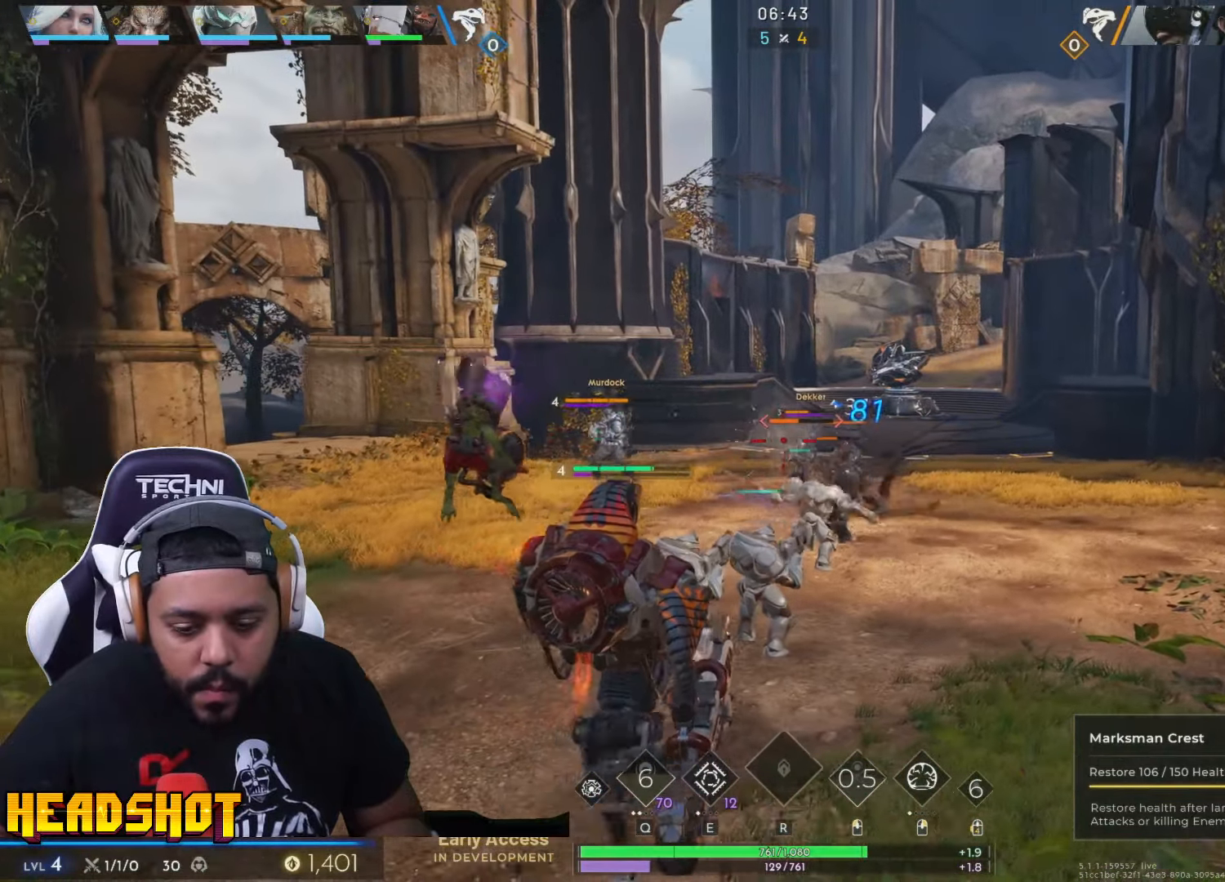
{"keys": ["d", "s"], "mouse": ["left"], "events": [[100, "w", "up"], [200, "a", "up"], [250, "s", "down"], [466, "d", "down"]]}
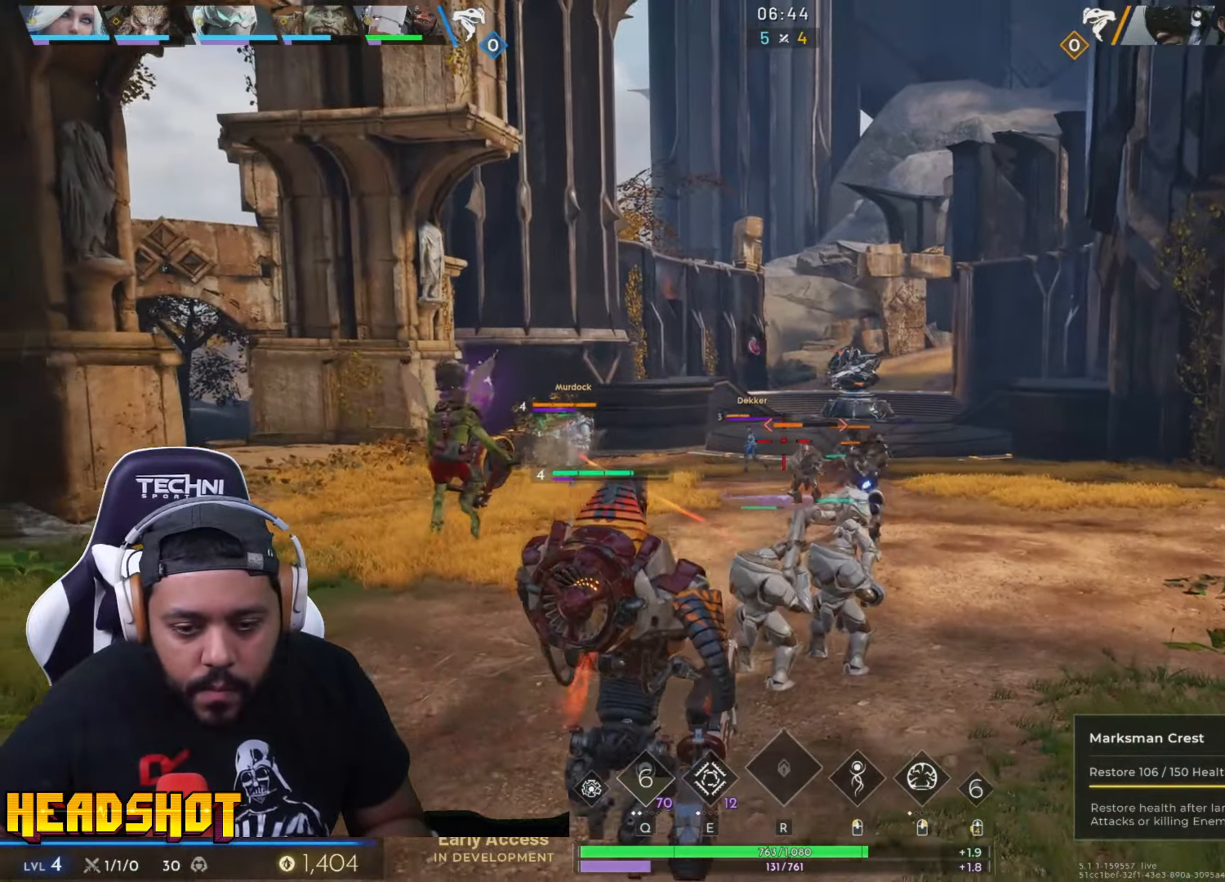
{"keys": ["d"], "mouse": ["left"], "events": [[283, "s", "up"]]}
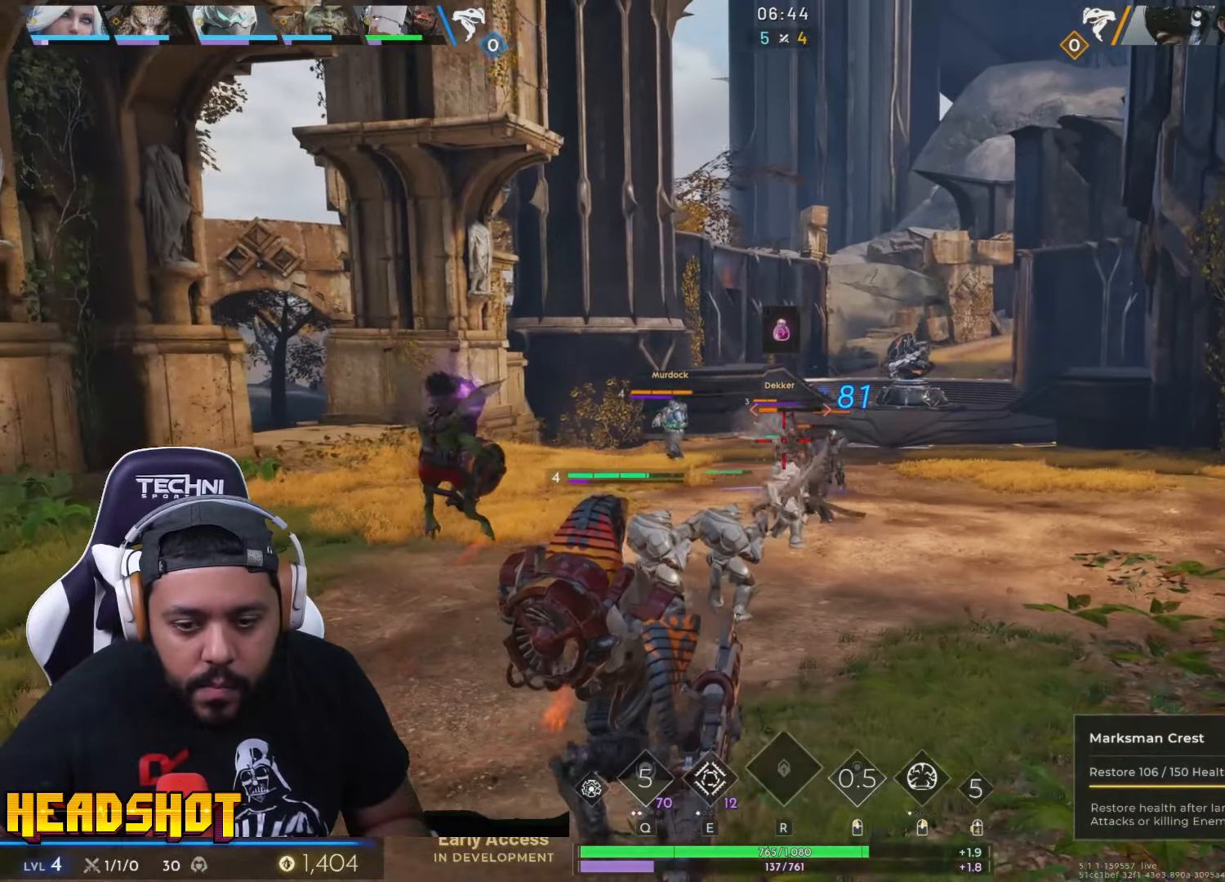
{"keys": ["s"], "mouse": [], "events": [[116, "s", "down"], [200, "d", "up"], [200, "mouse_left", "up"]]}
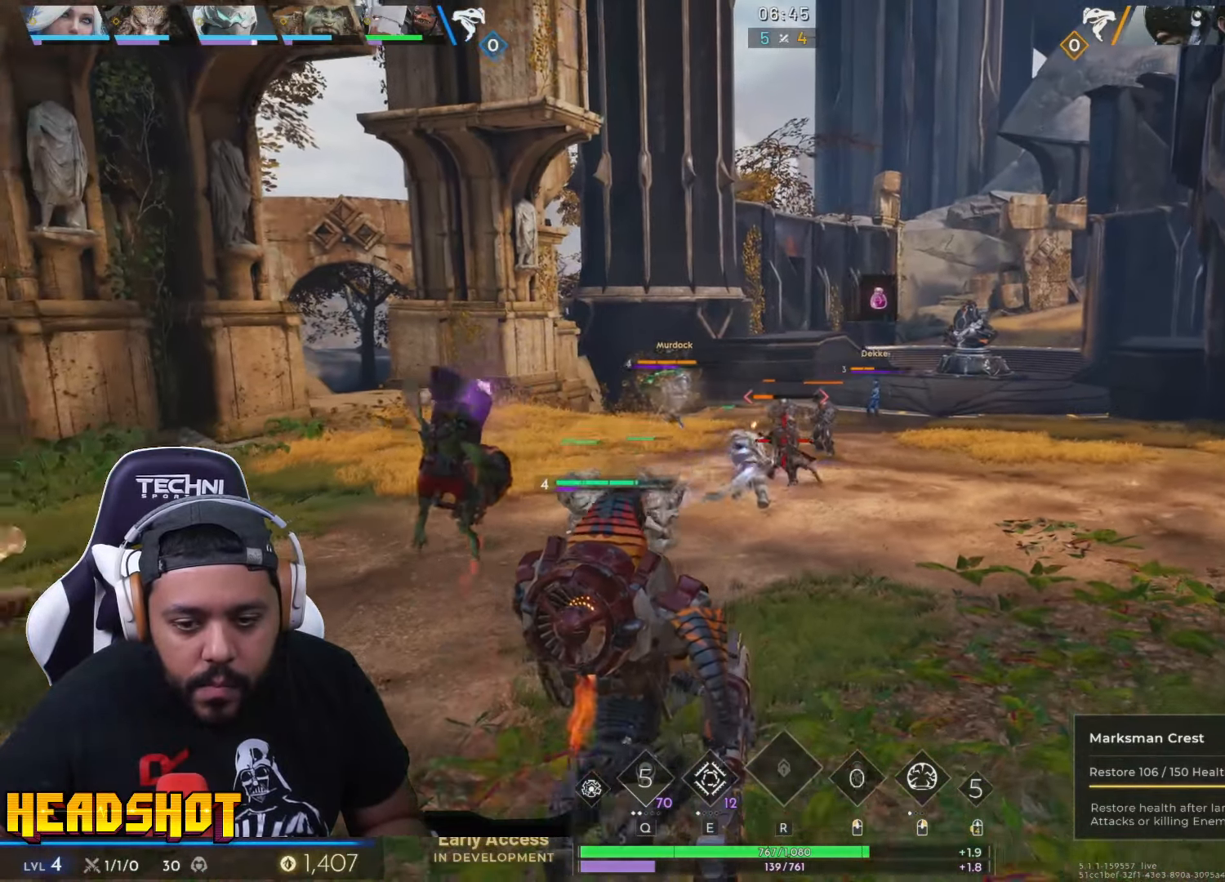
{"keys": ["w"], "mouse": [], "events": [[233, "a", "down"], [266, "s", "up"], [433, "w", "down"], [483, "a", "up"]]}
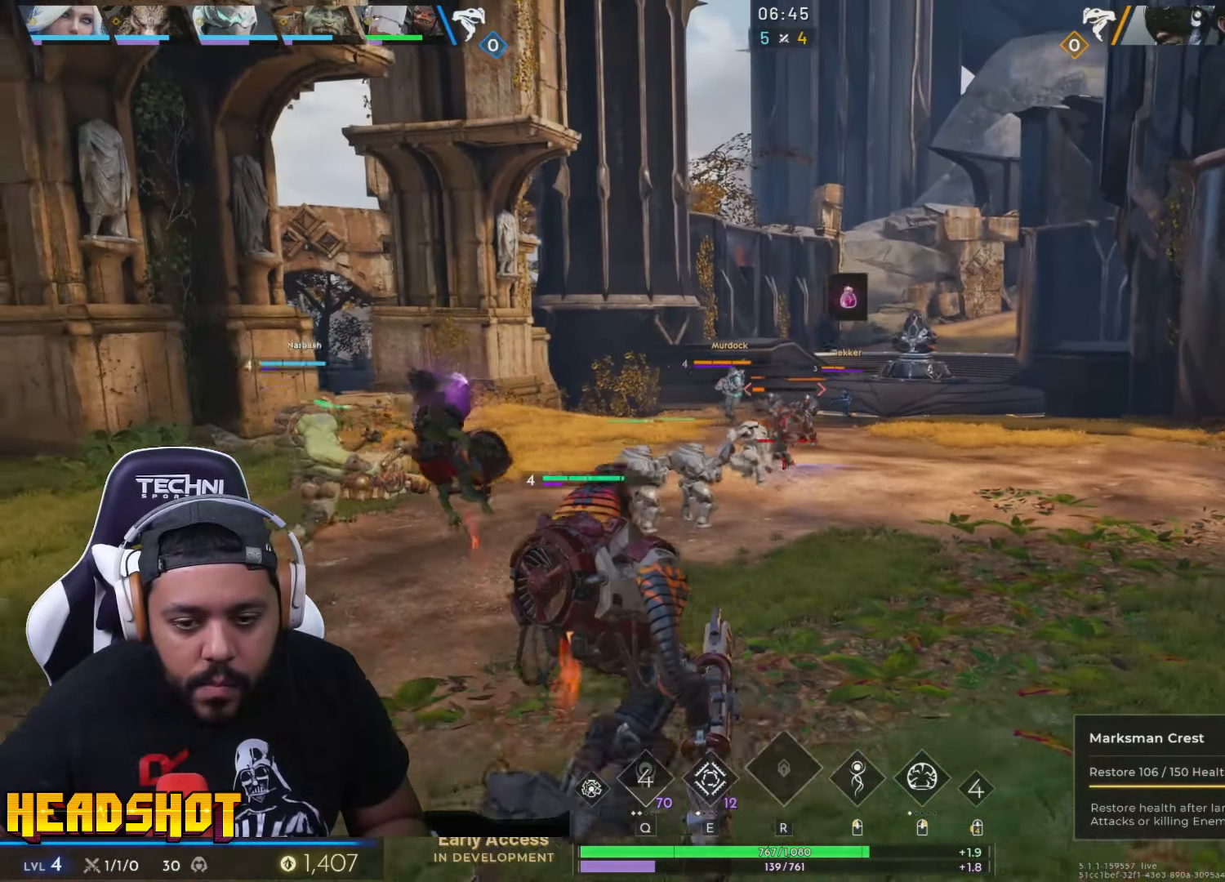
{"keys": [], "mouse": [], "events": [[200, "d", "down"], [266, "w", "up"], [316, "d", "up"]]}
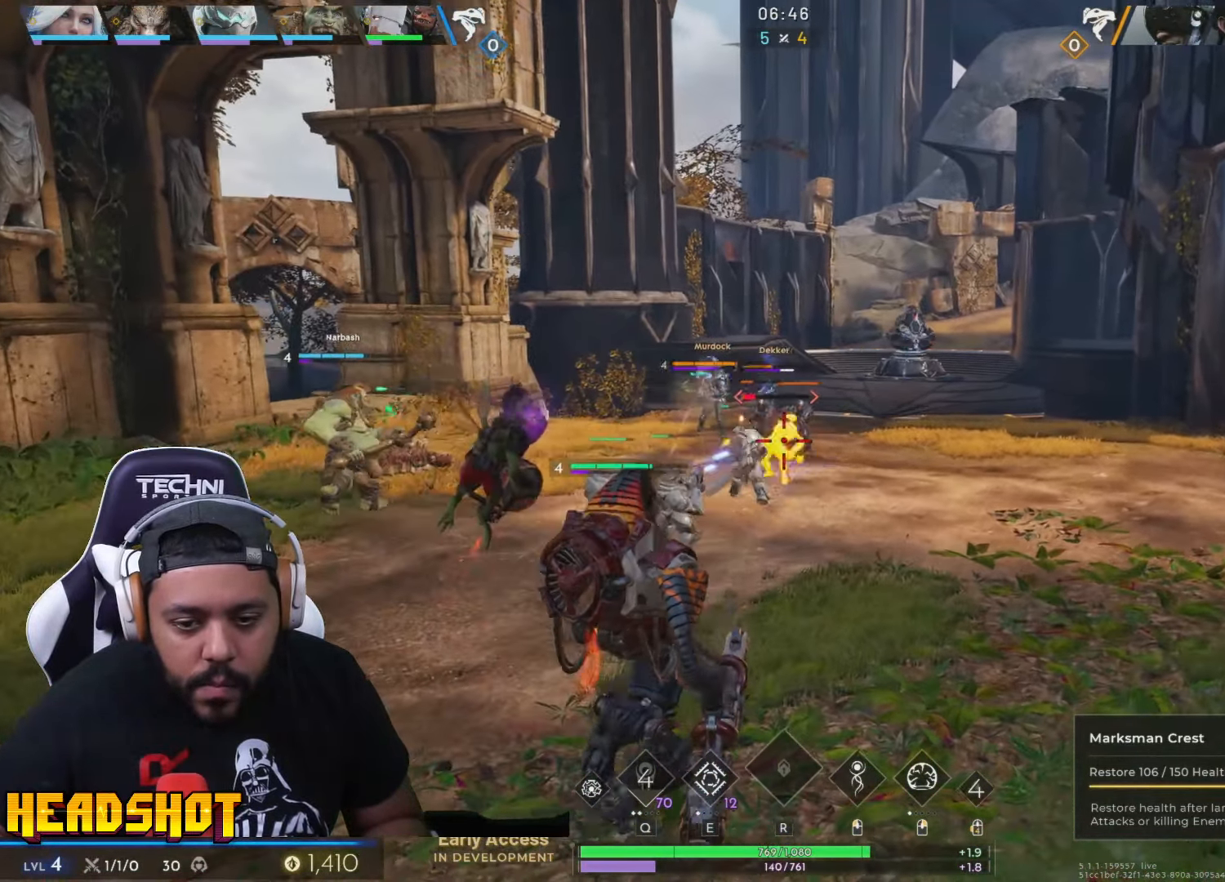
{"keys": ["w"], "mouse": ["left"], "events": [[50, "s", "down"], [133, "mouse_left", "down"], [216, "a", "down"], [283, "s", "up"], [400, "w", "down"], [483, "a", "up"]]}
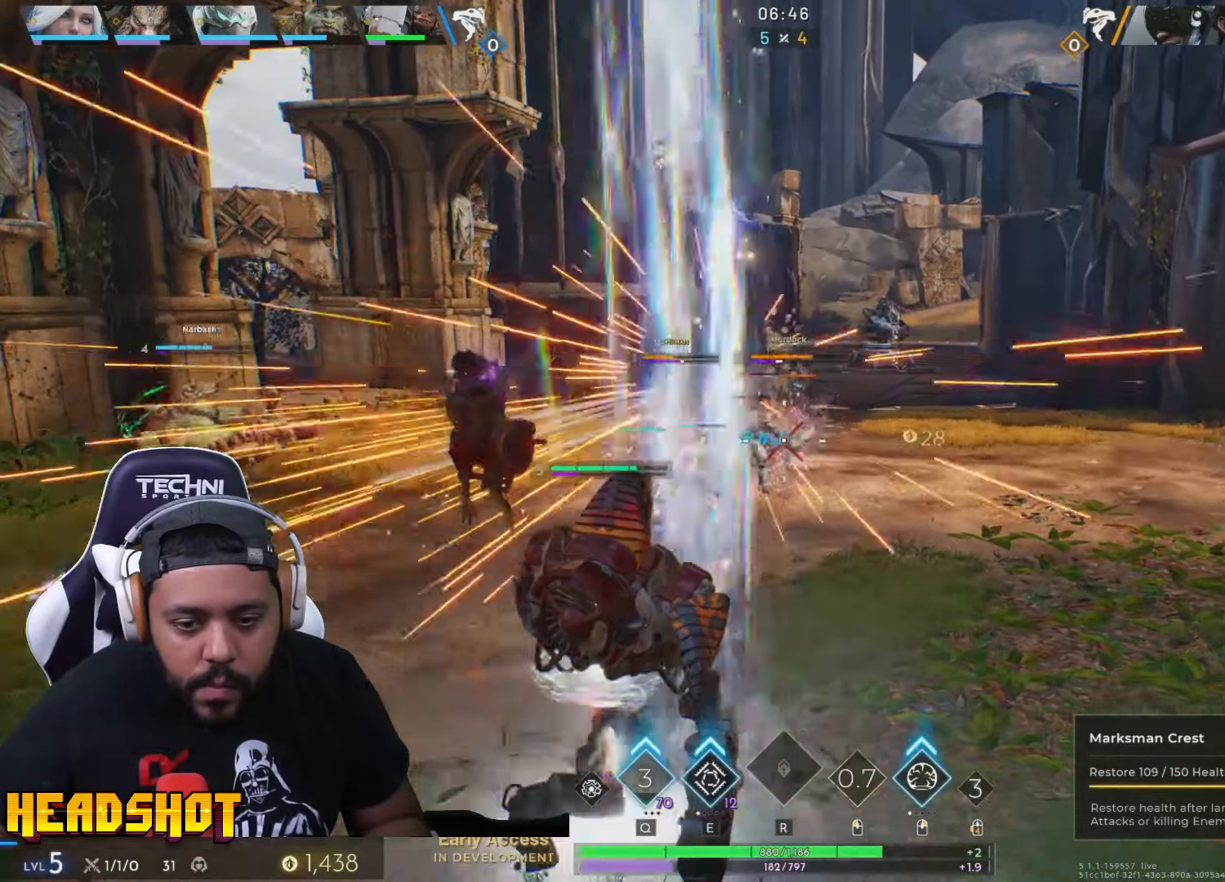
{"keys": ["d", "w"], "mouse": [], "events": [[50, "d", "down"], [66, "mouse_left", "up"], [267, "d", "up"], [500, "d", "down"]]}
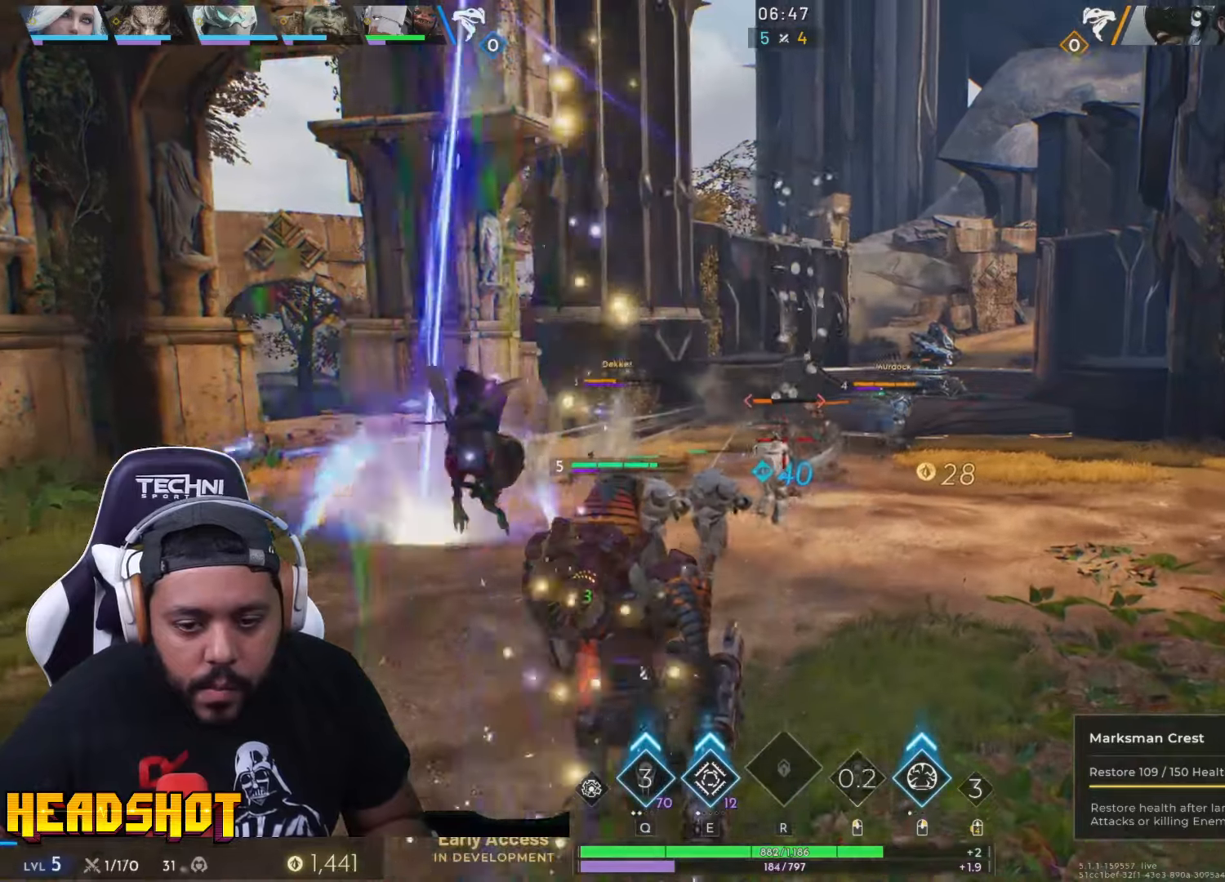
{"keys": ["a"], "mouse": [], "events": [[50, "w", "up"], [183, "a", "down"], [217, "d", "up"]]}
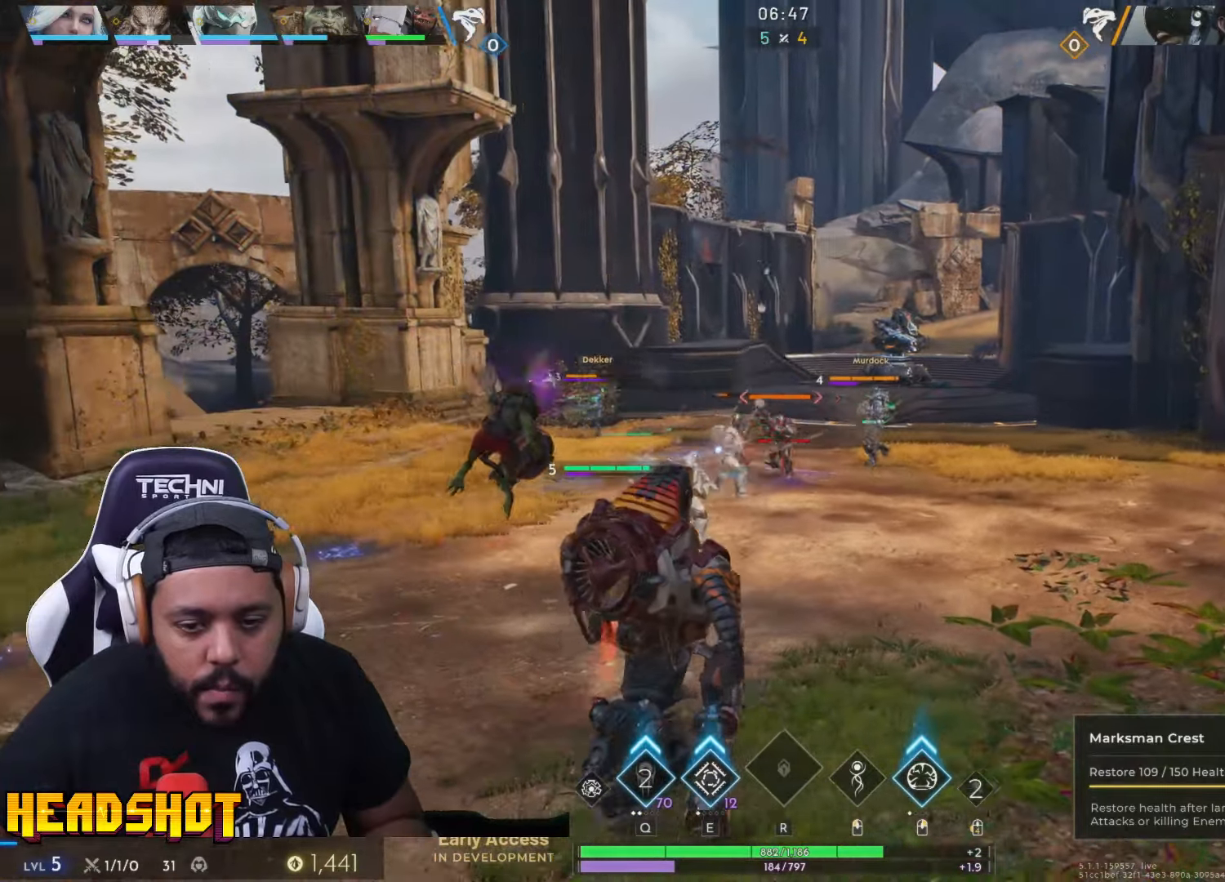
{"keys": ["a"], "mouse": [], "events": []}
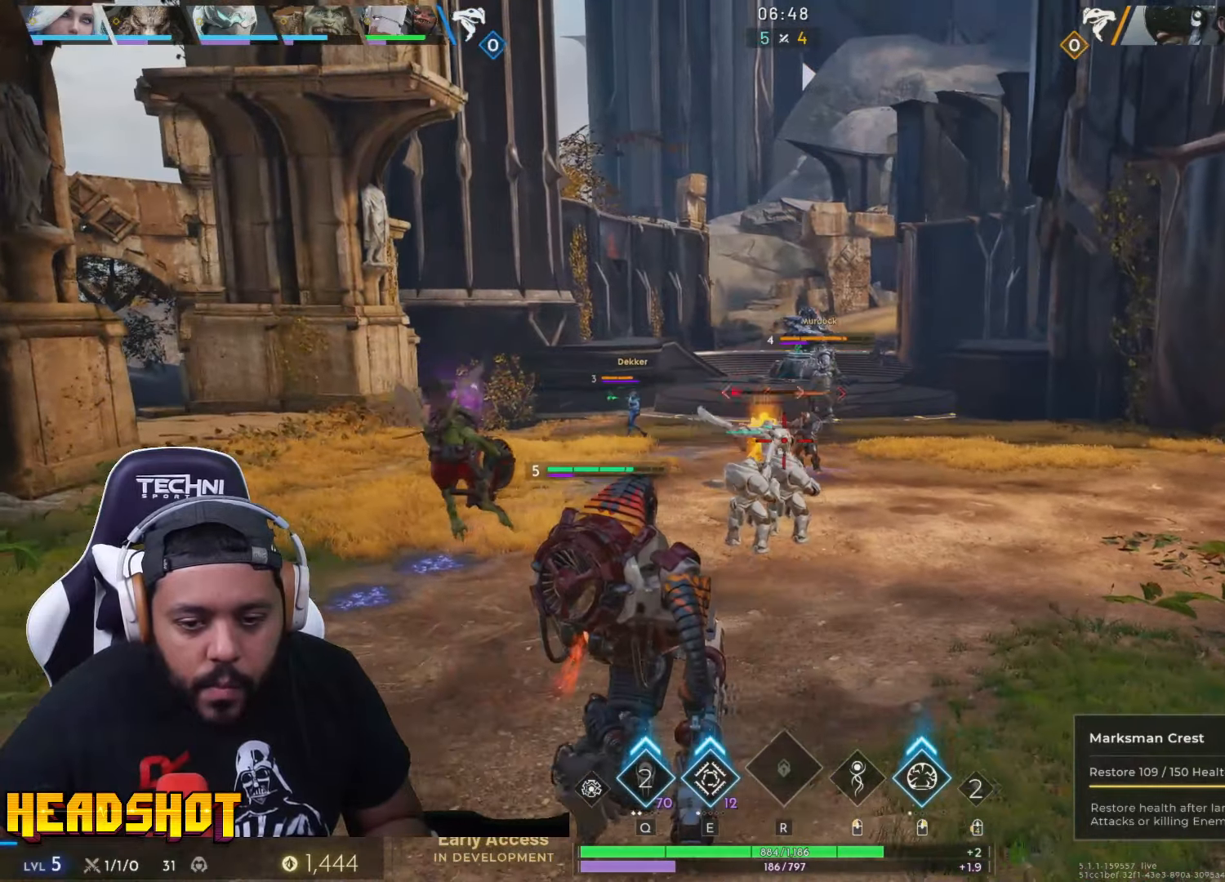
{"keys": ["d"], "mouse": [], "events": [[200, "mouse_left", "down"], [233, "d", "down"], [267, "a", "up"], [417, "mouse_left", "up"]]}
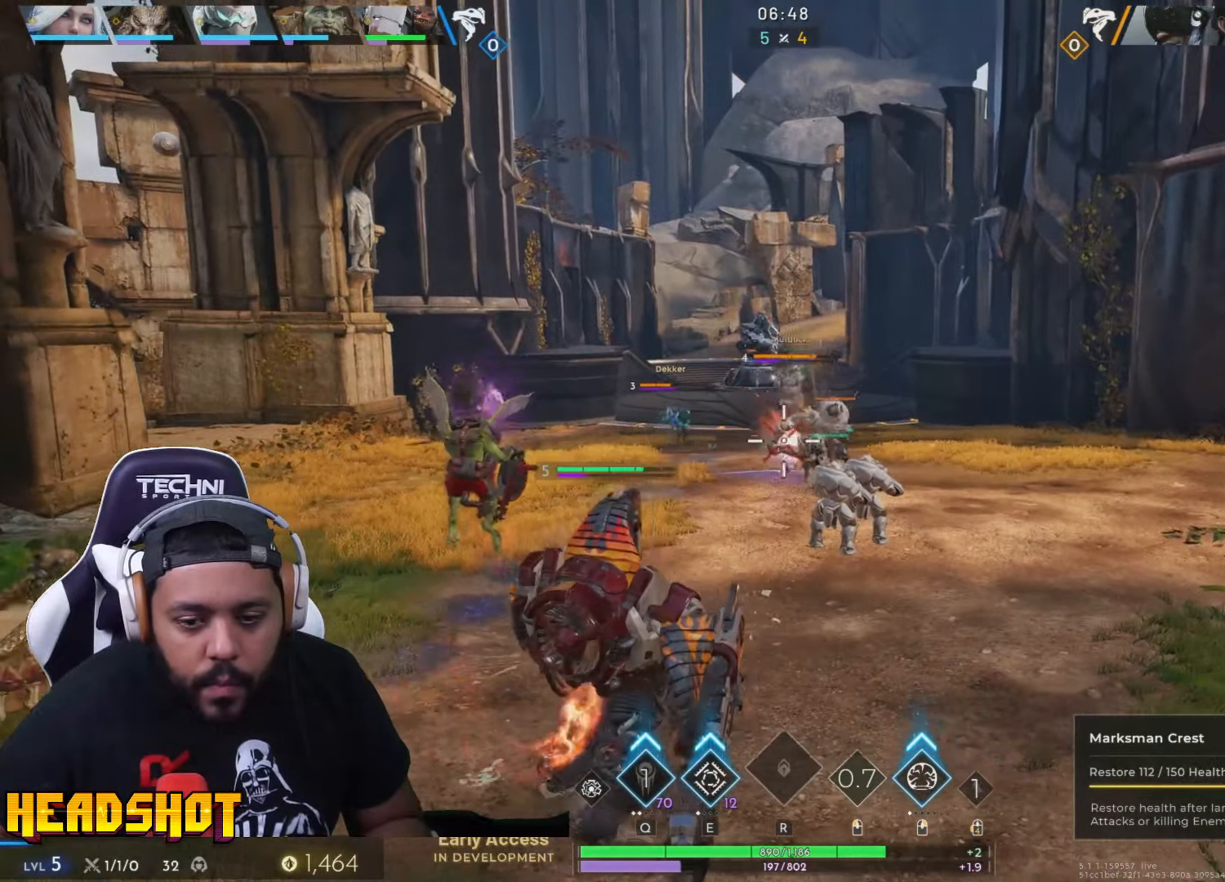
{"keys": ["d", "w"], "mouse": ["left"], "events": [[467, "w", "down"], [500, "mouse_left", "down"]]}
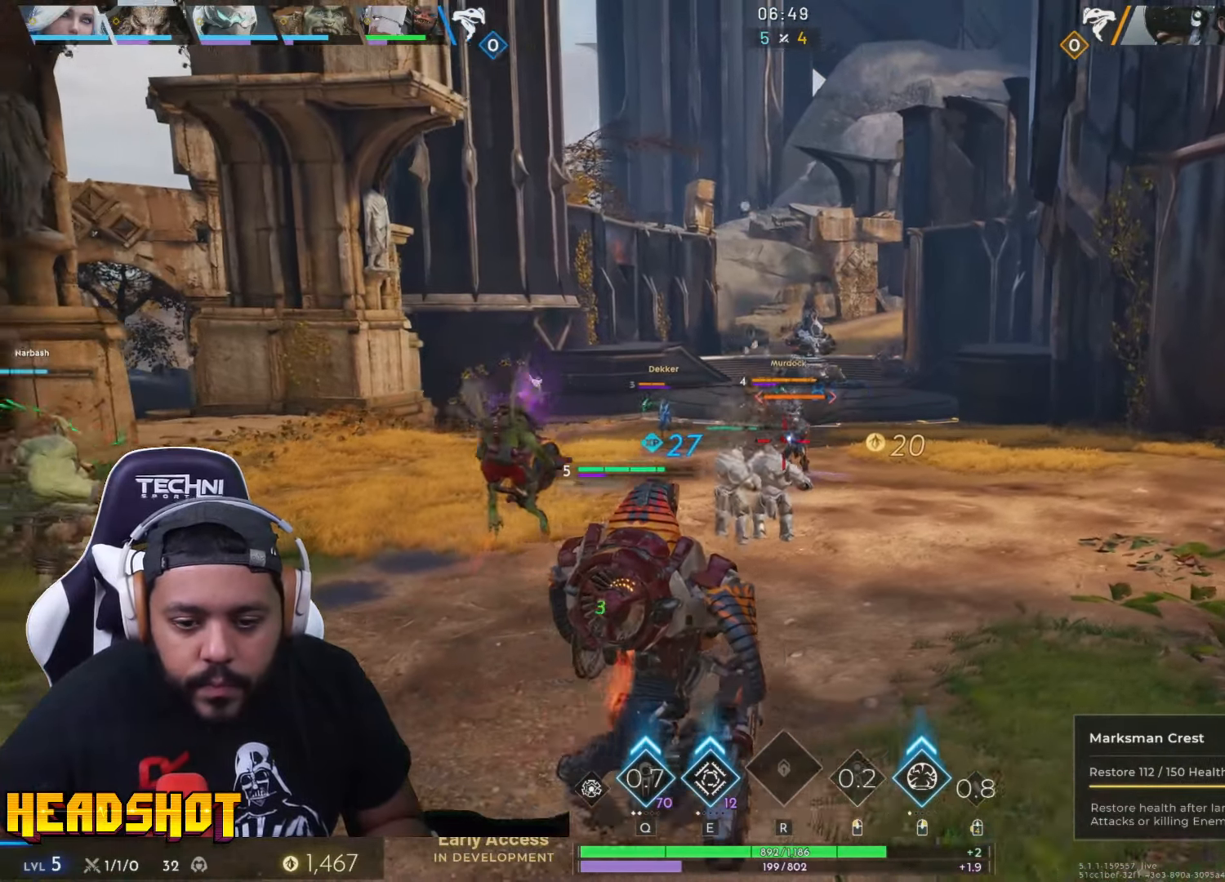
{"keys": ["s"], "mouse": ["left"], "events": [[133, "w", "up"], [267, "s", "down"], [400, "d", "up"]]}
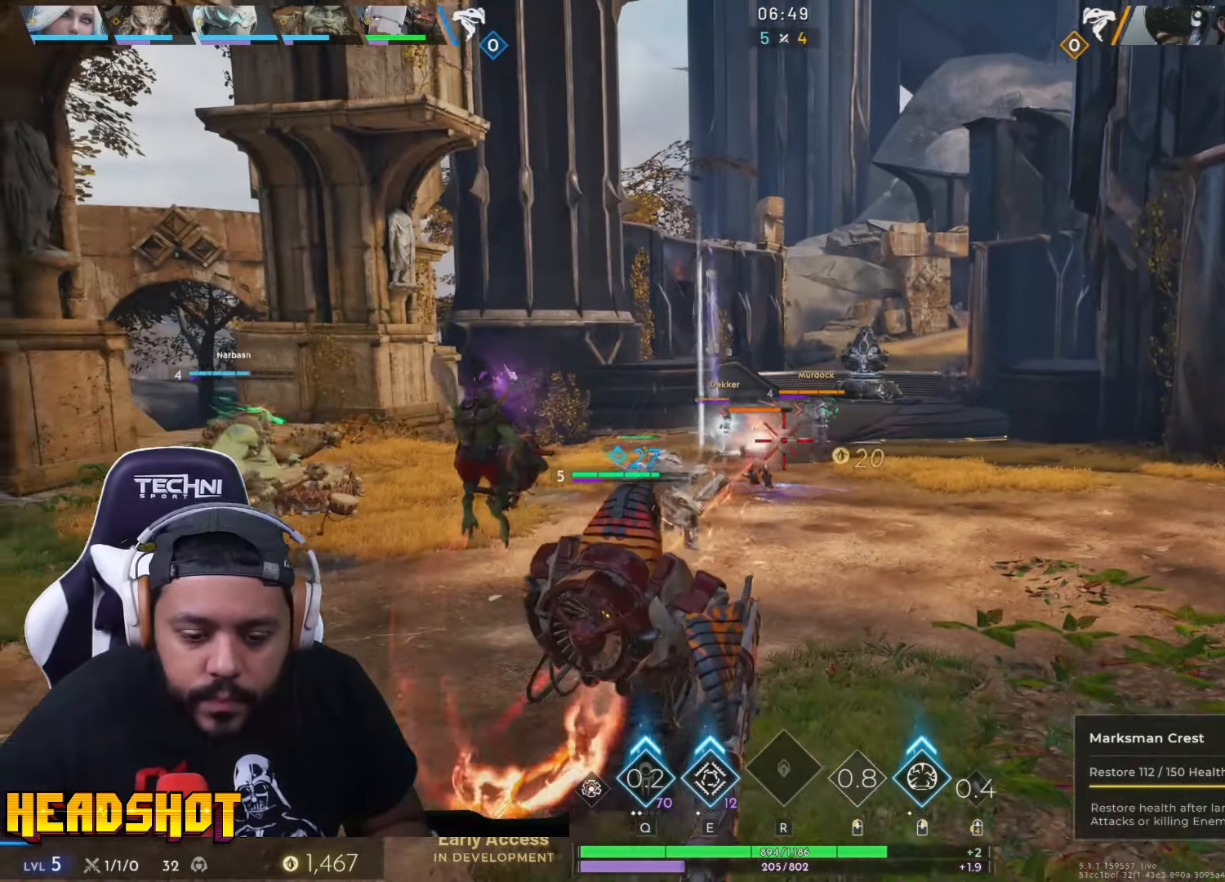
{"keys": ["ctrl"], "mouse": [], "events": [[33, "a", "down"], [117, "s", "up"], [233, "w", "down"], [317, "a", "up"], [417, "w", "up"], [450, "mouse_left", "up"], [500, "ctrl", "down"]]}
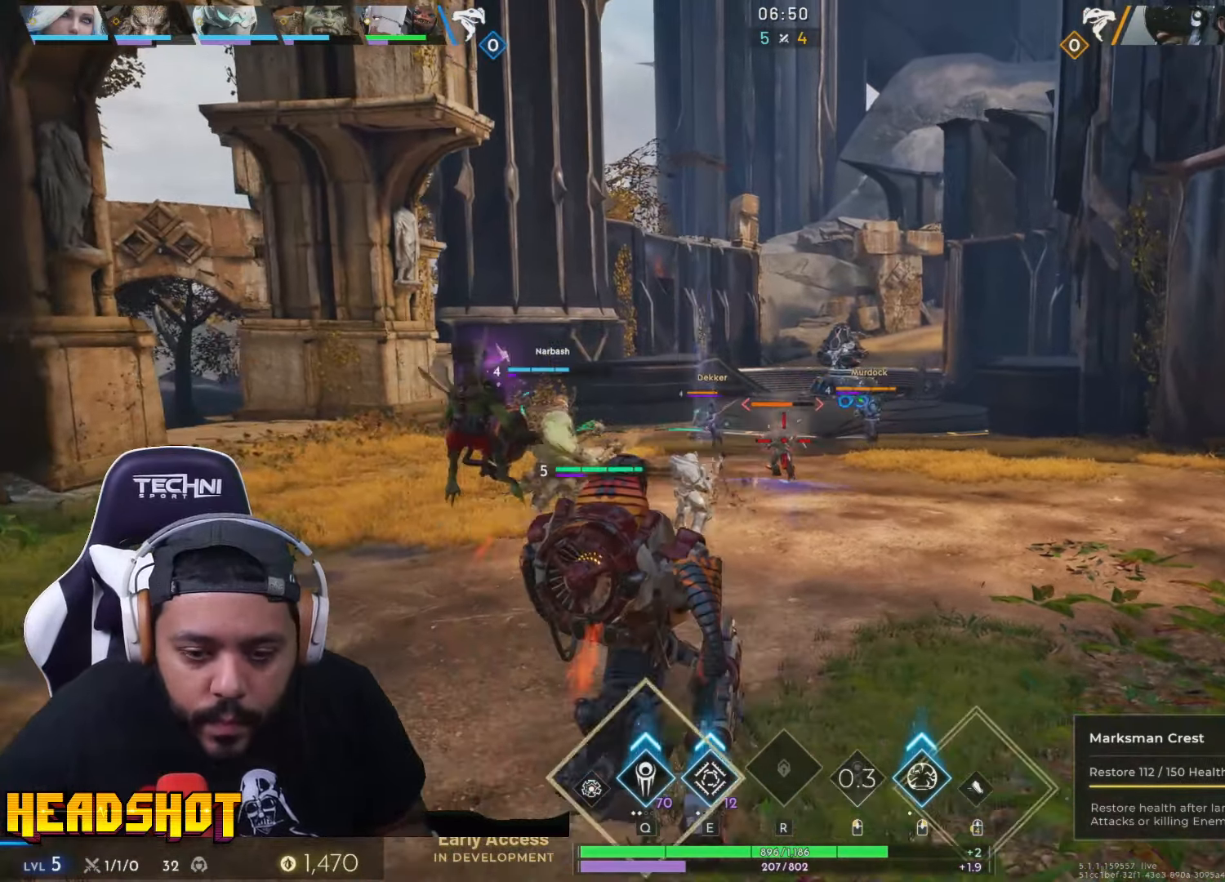
{"keys": ["w"], "mouse": ["left"], "events": [[167, "q", "down"], [333, "ctrl", "up"], [333, "q", "up"], [350, "w", "down"], [417, "mouse_left", "down"]]}
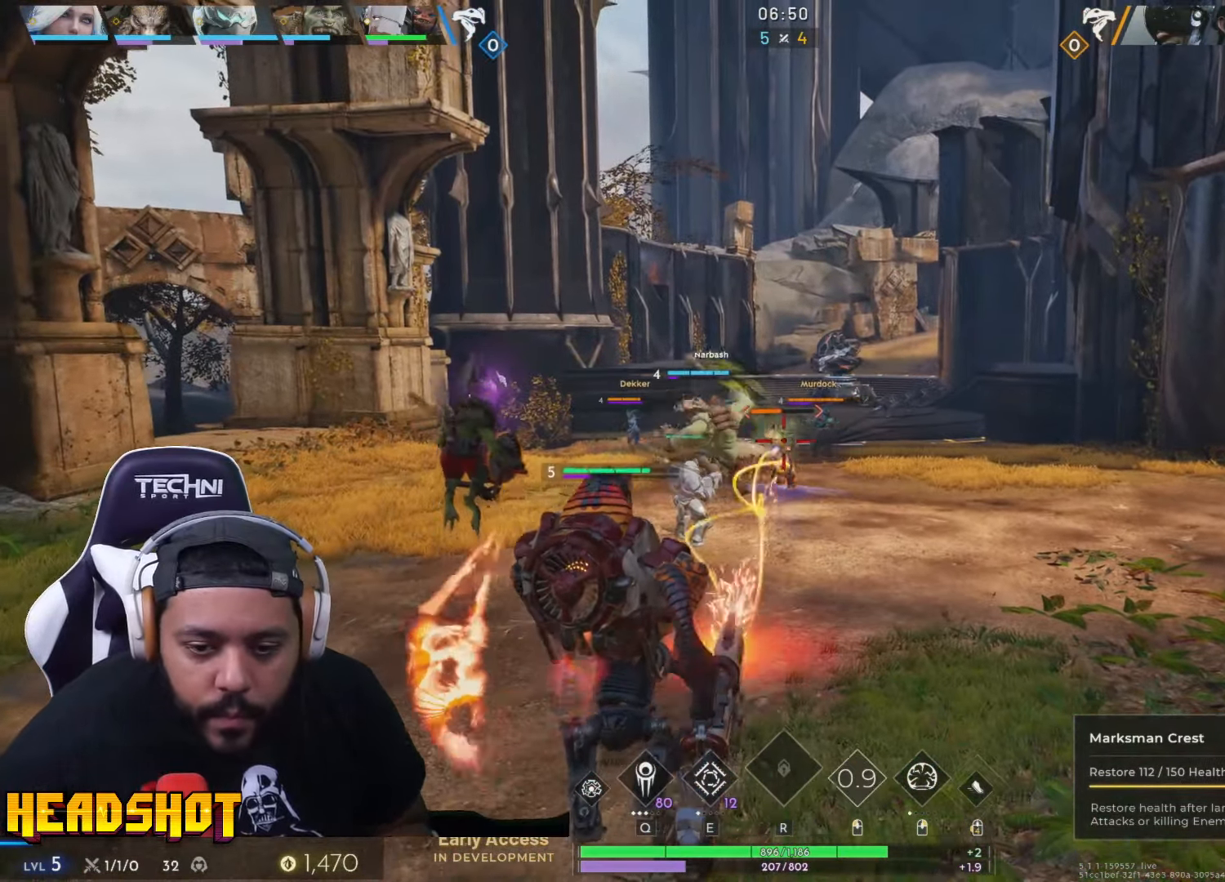
{"keys": ["w"], "mouse": ["left"], "events": [[17, "w", "up"], [217, "mouse_left", "up"], [283, "w", "down"], [433, "mouse_left", "down"]]}
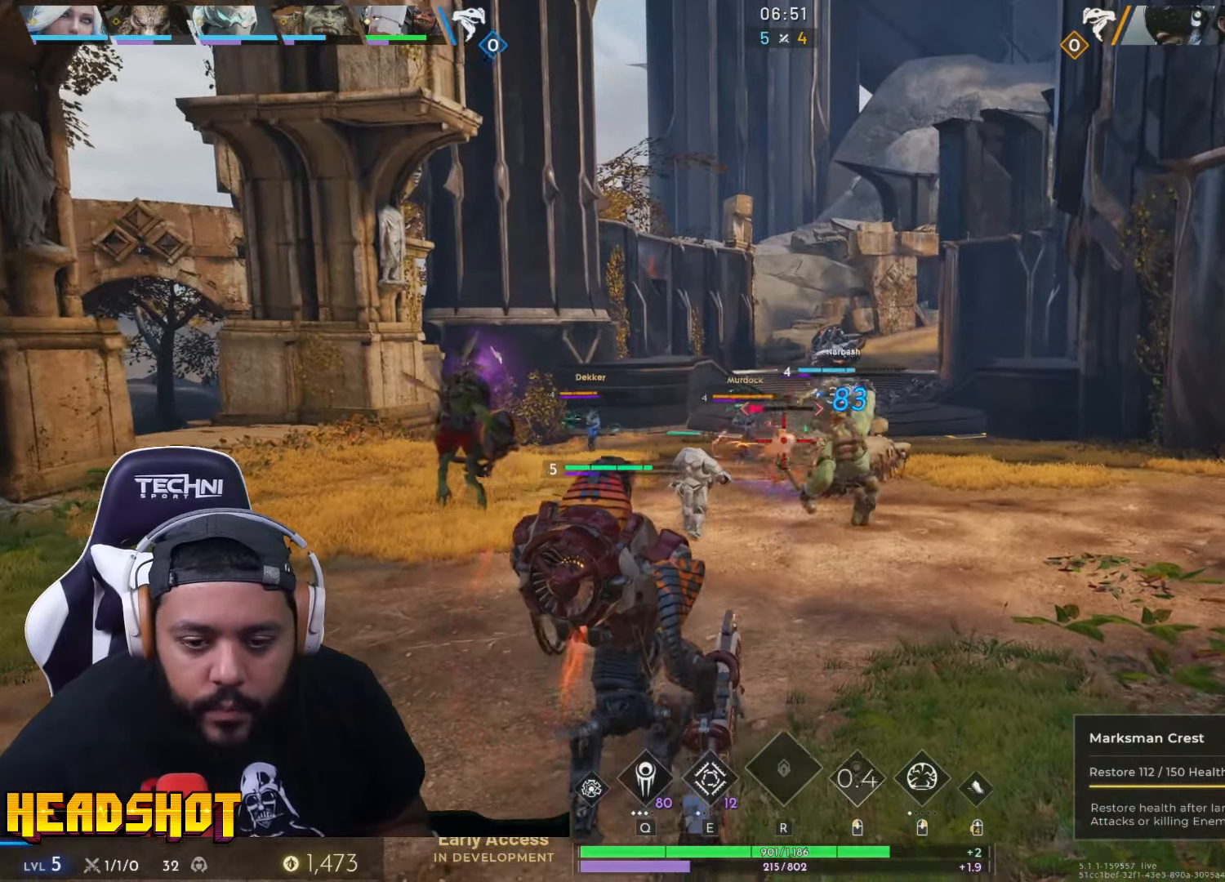
{"keys": ["a", "w"], "mouse": ["left"], "events": [[33, "a", "down"]]}
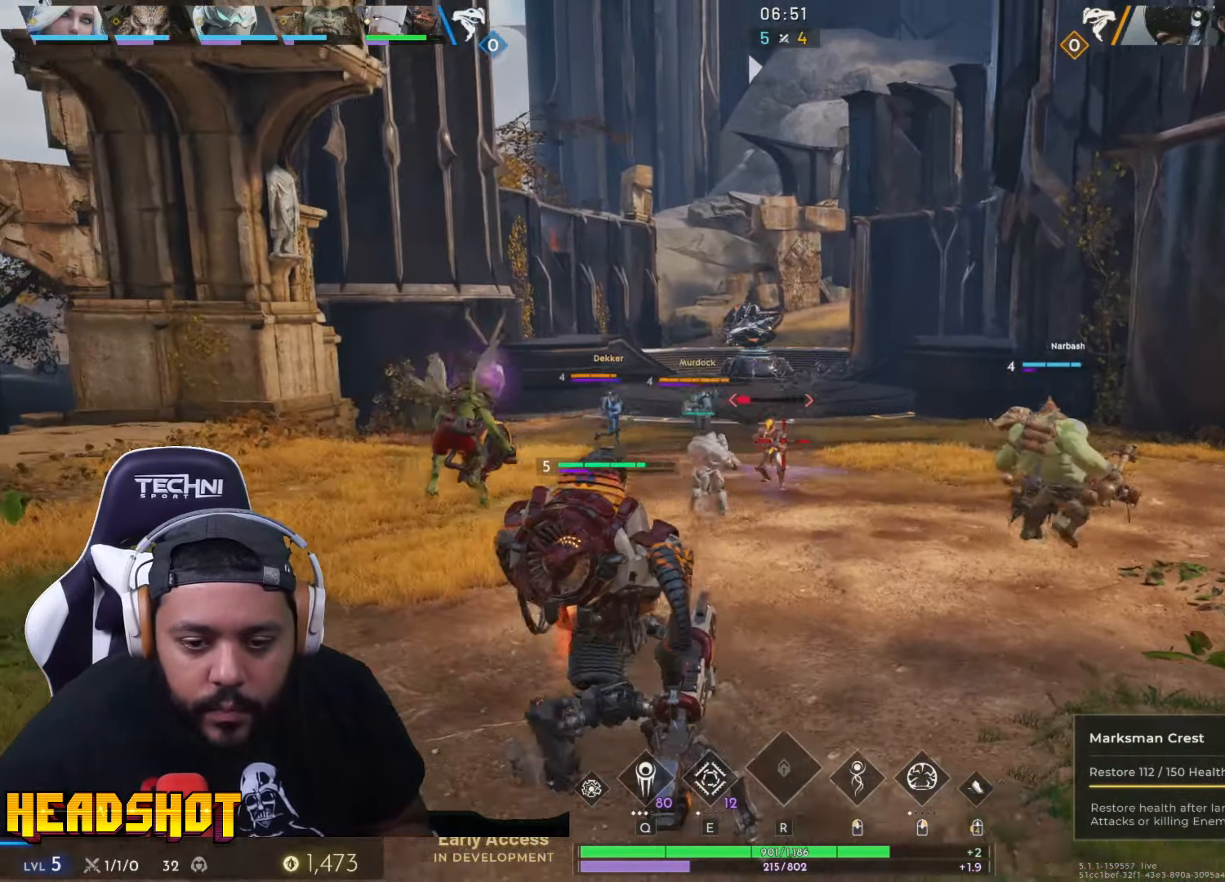
{"keys": ["a", "s"], "mouse": [], "events": [[33, "w", "up"], [183, "mouse_left", "up"], [384, "s", "down"]]}
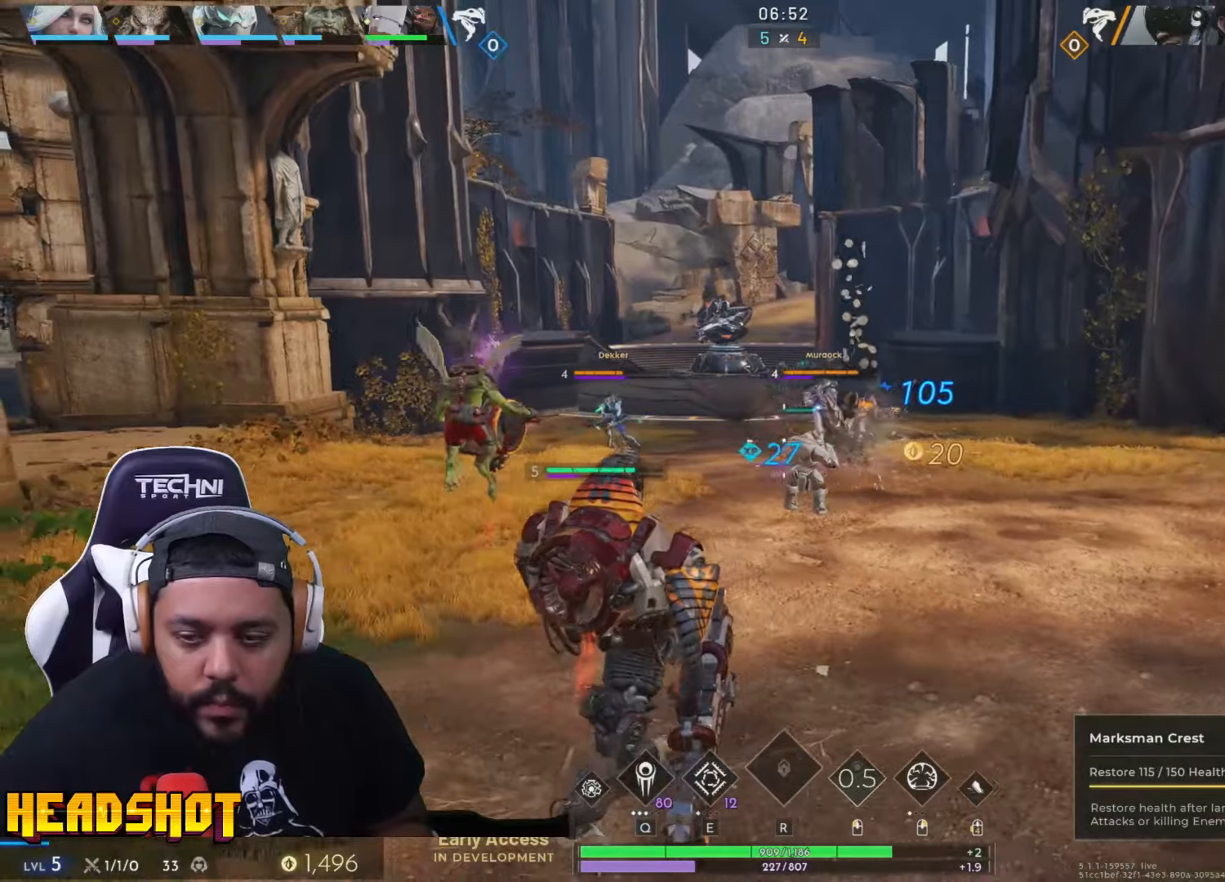
{"keys": ["d", "s"], "mouse": [], "events": [[17, "a", "up"], [150, "d", "down"]]}
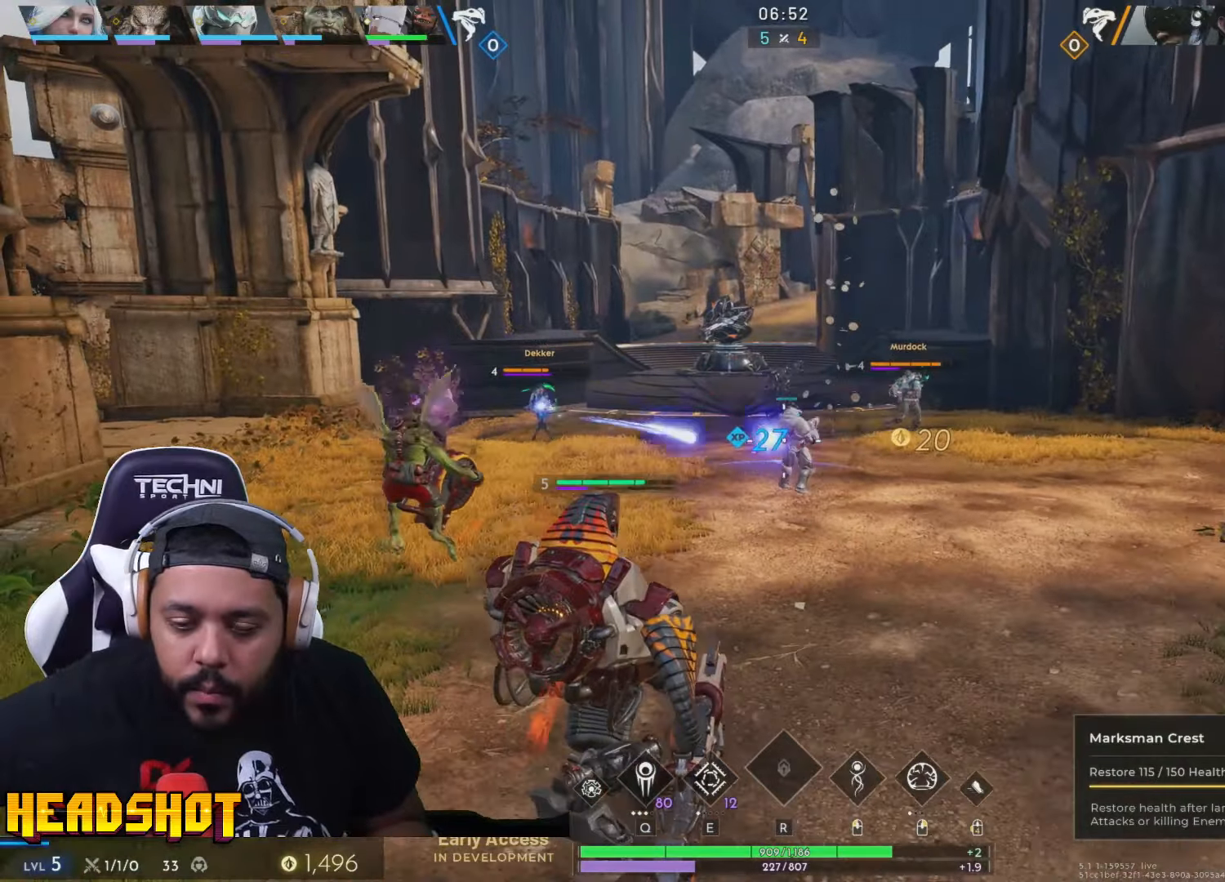
{"keys": ["a", "s"], "mouse": [], "events": [[234, "a", "down"], [334, "d", "up"]]}
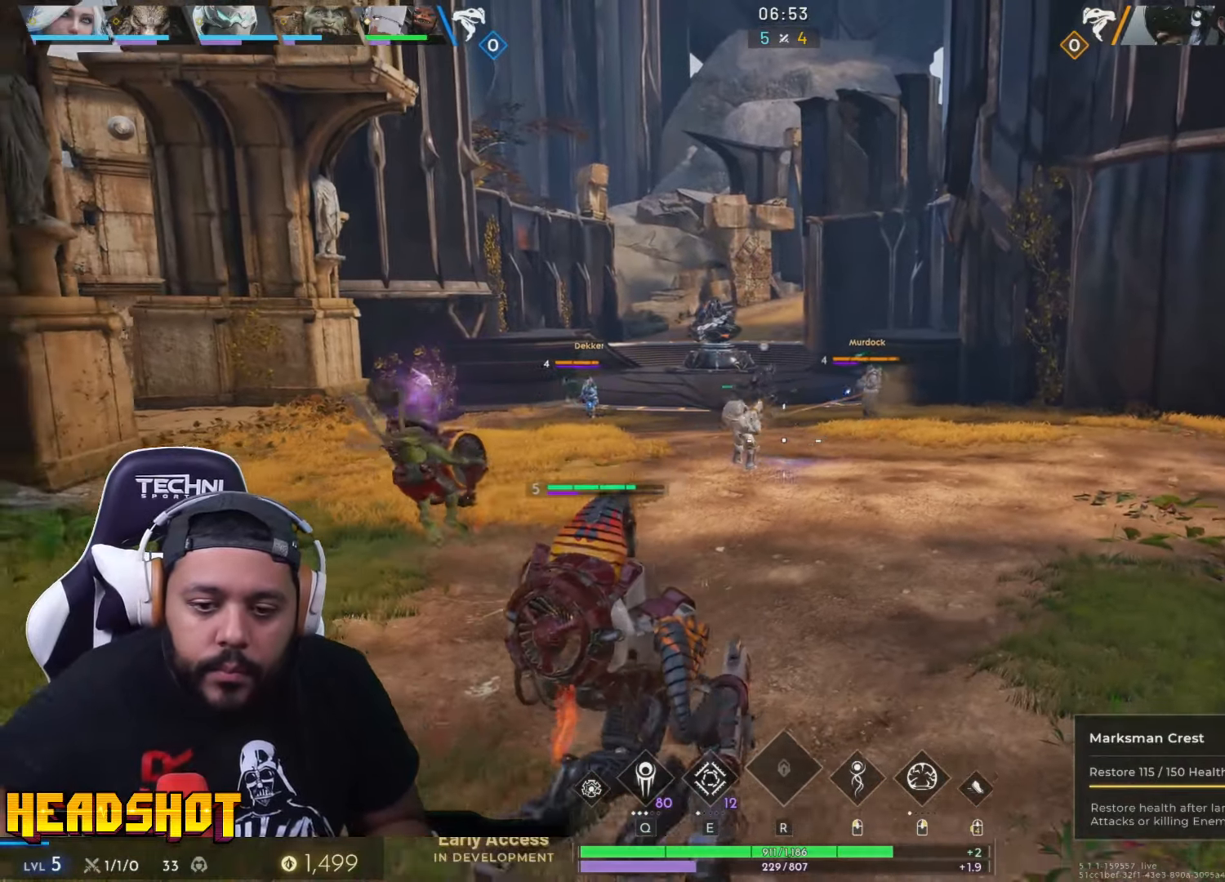
{"keys": ["a", "s"], "mouse": [], "events": [[17, "d", "down"], [150, "a", "up"], [334, "d", "up"], [467, "a", "down"]]}
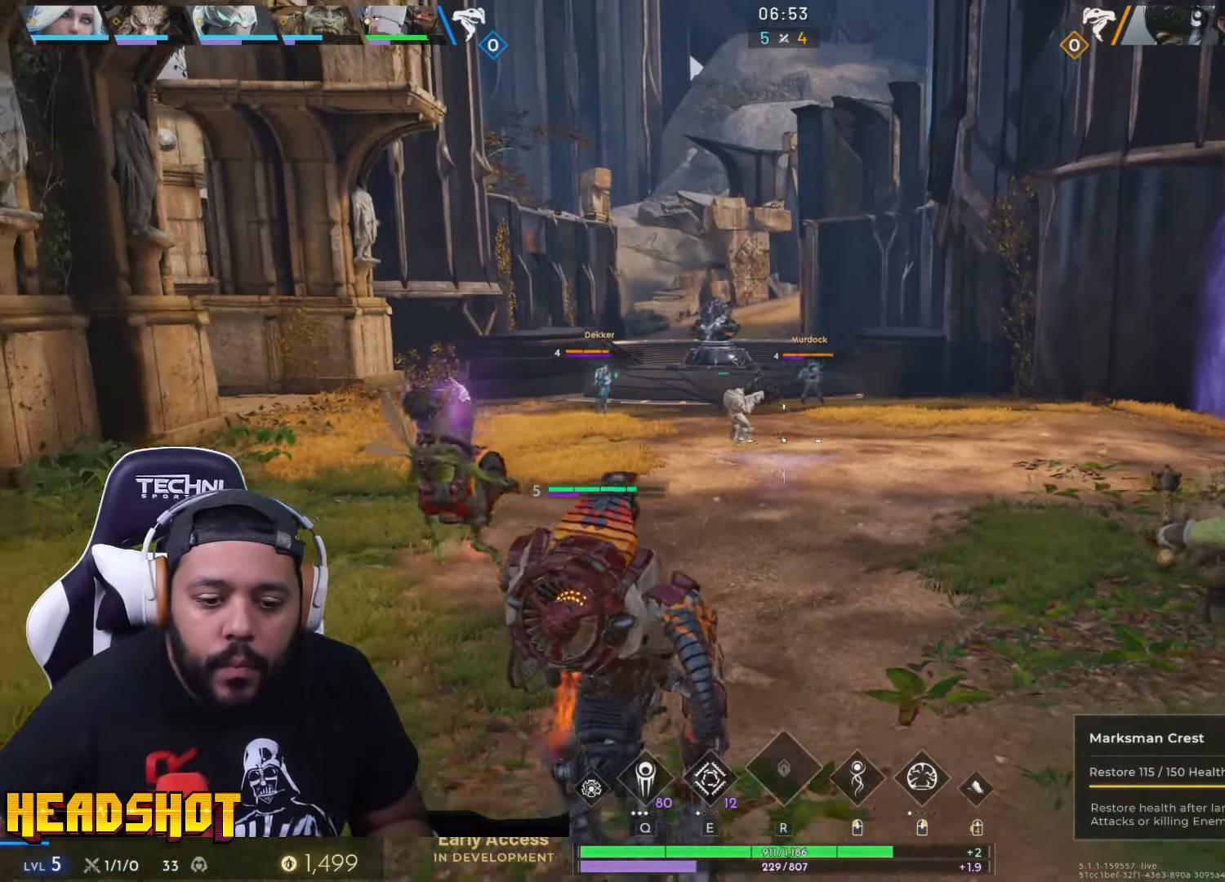
{"keys": ["a"], "mouse": [], "events": [[50, "s", "up"]]}
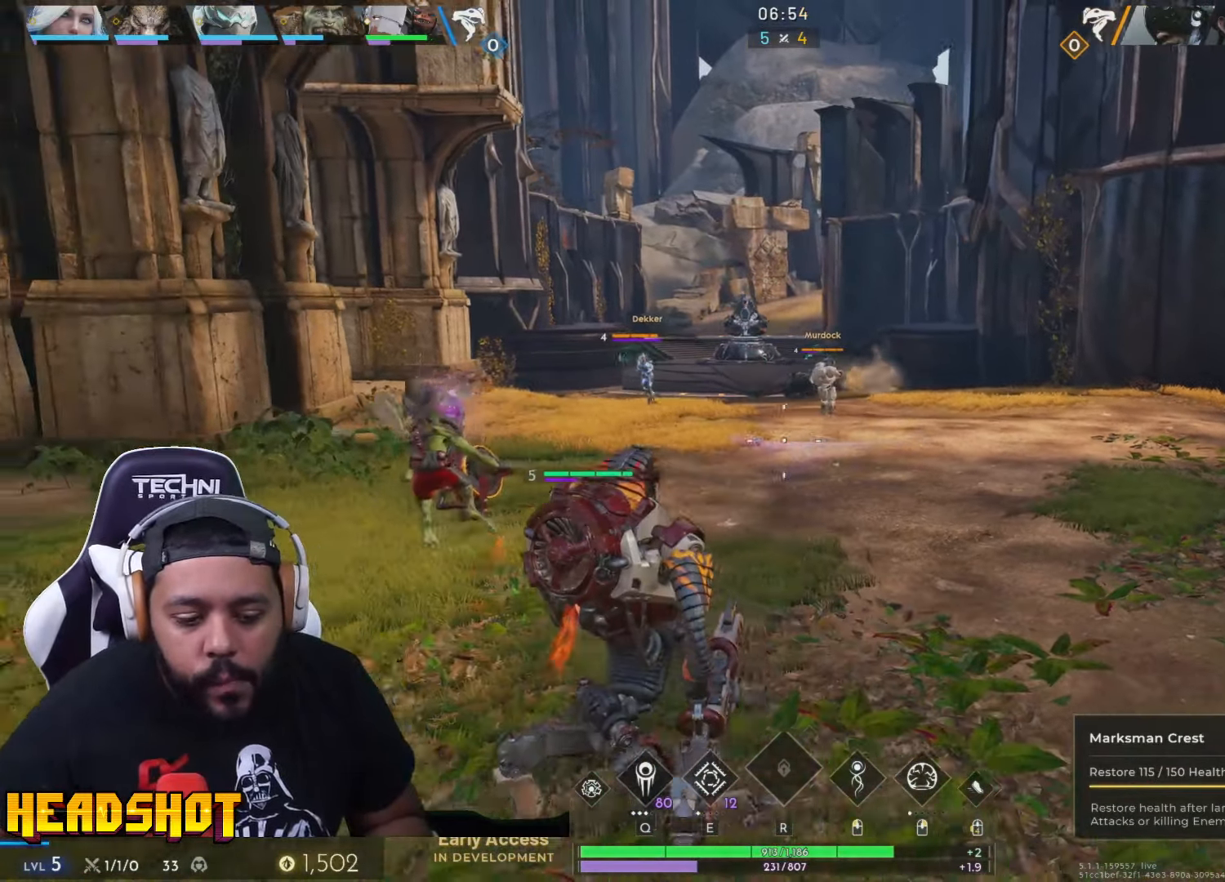
{"keys": ["d", "s"], "mouse": [], "events": [[217, "s", "down"], [300, "a", "up"], [384, "d", "down"]]}
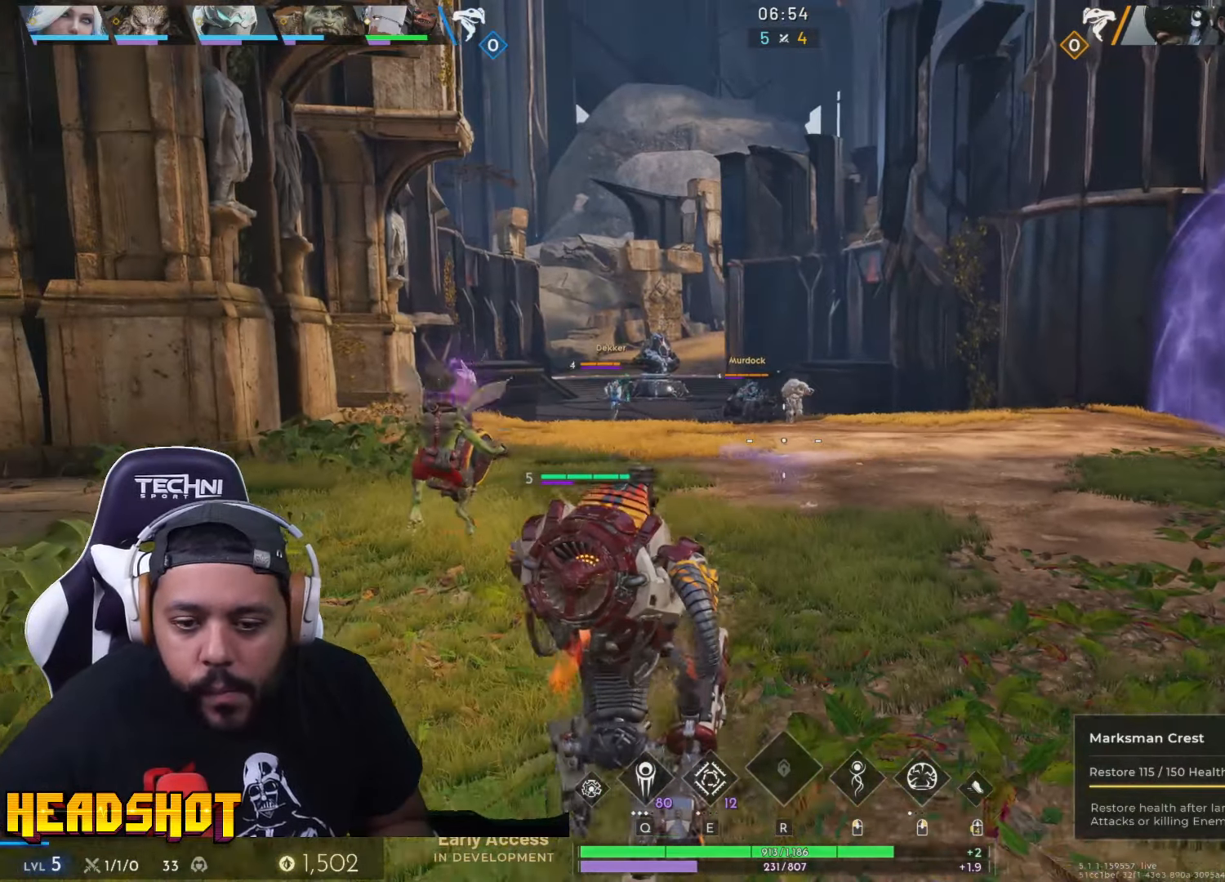
{"keys": ["d", "s"], "mouse": [], "events": []}
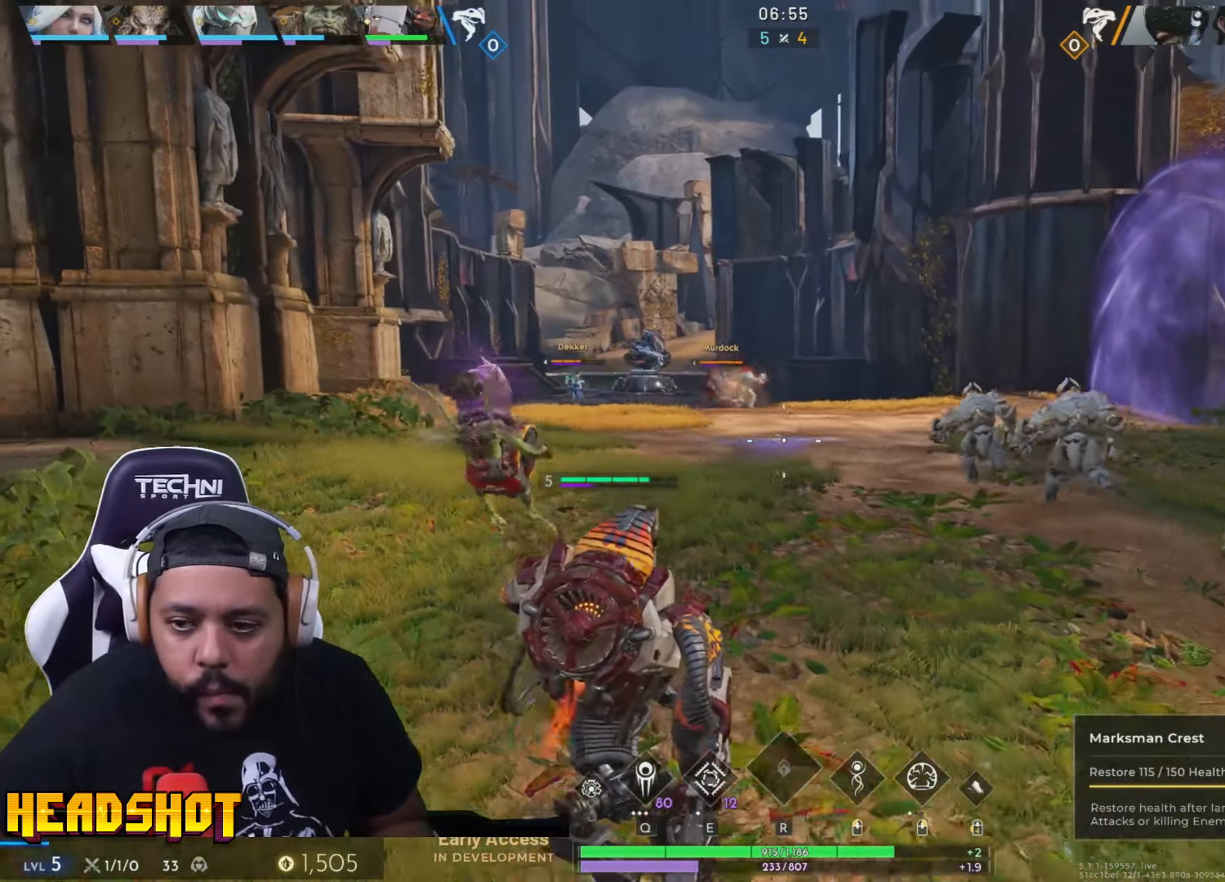
{"keys": ["d", "w"], "mouse": [], "events": [[134, "s", "up"], [284, "w", "down"]]}
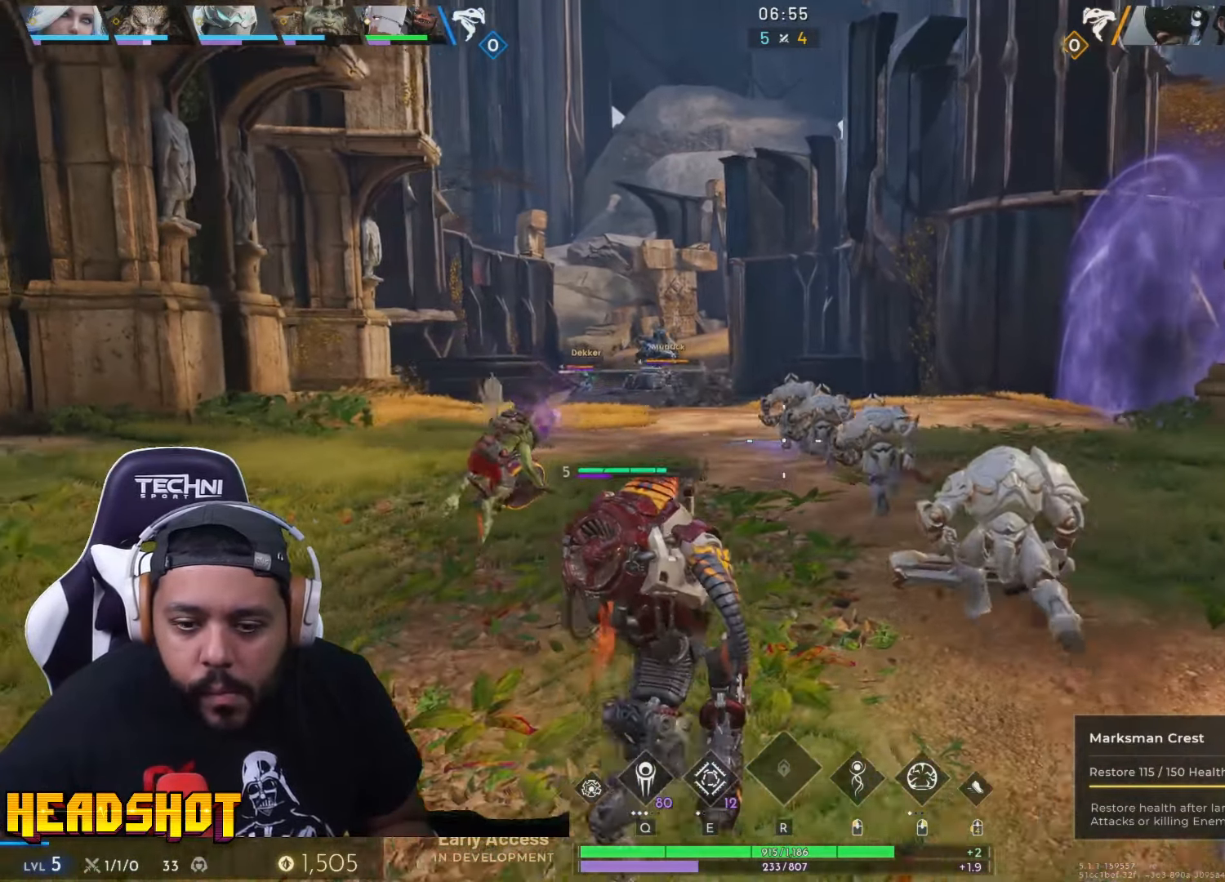
{"keys": ["w"], "mouse": [], "events": [[434, "d", "up"]]}
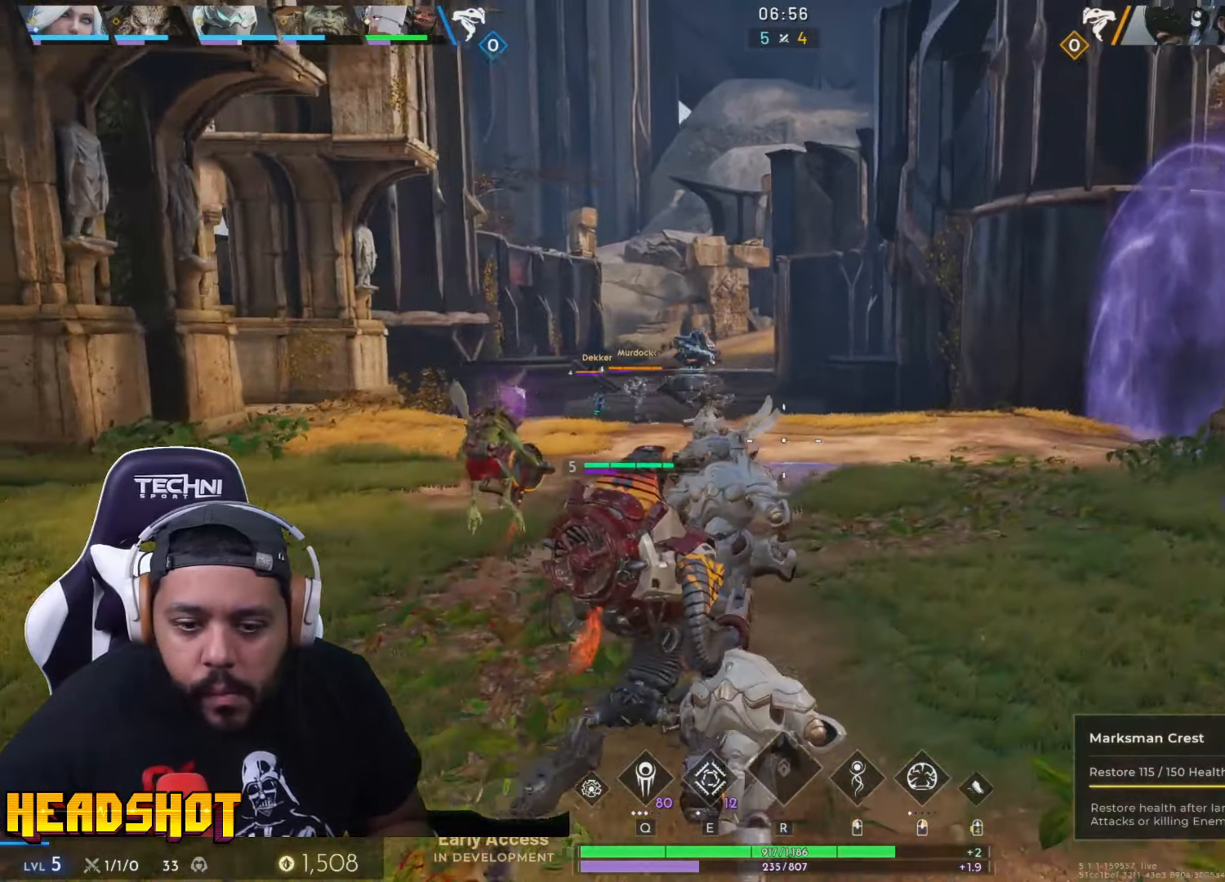
{"keys": ["d", "w"], "mouse": [], "events": [[500, "d", "down"]]}
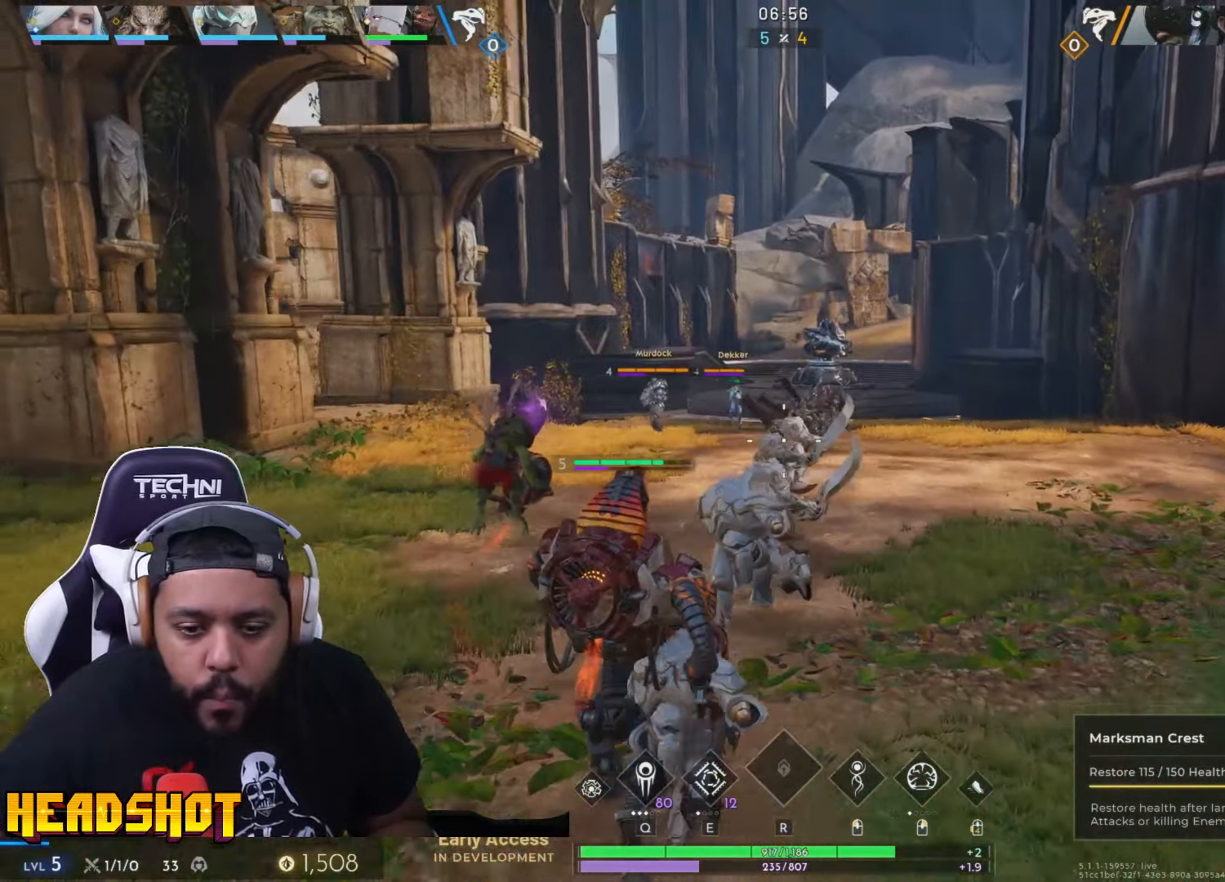
{"keys": ["s"], "mouse": ["left"], "events": [[84, "w", "up"], [100, "mouse_left", "down"], [200, "s", "down"], [317, "d", "up"]]}
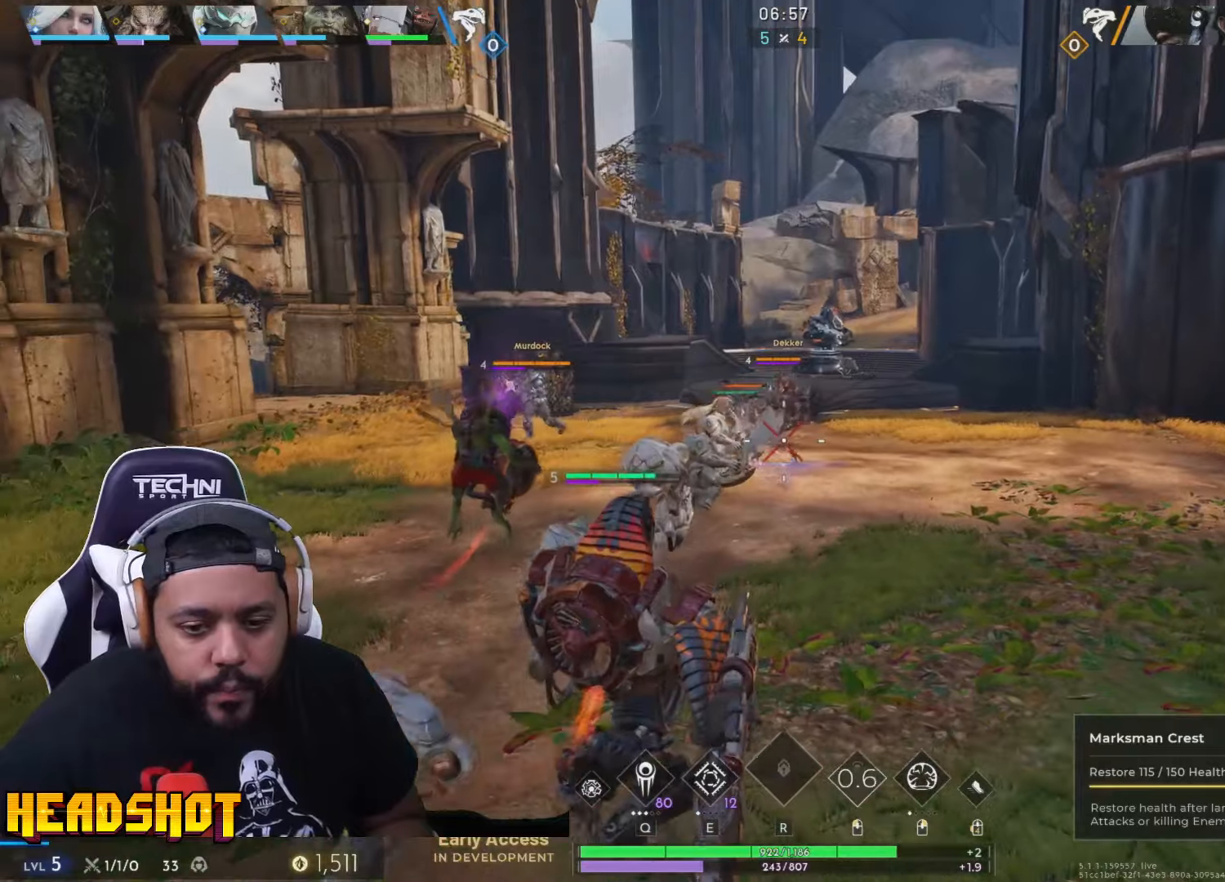
{"keys": ["w"], "mouse": ["left"], "events": [[50, "a", "down"], [133, "s", "up"], [300, "w", "down"], [466, "a", "up"]]}
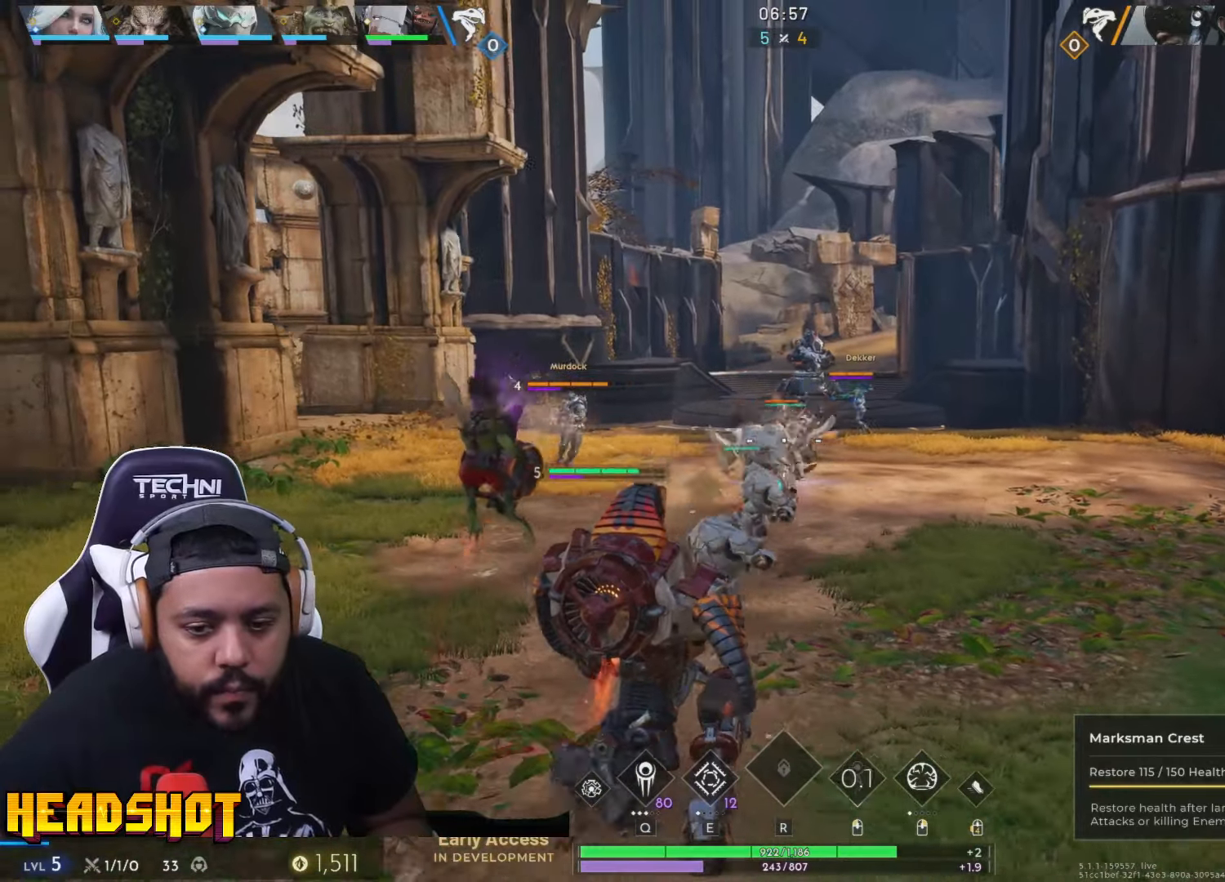
{"keys": ["d"], "mouse": ["left"], "events": [[33, "d", "down"], [116, "w", "up"]]}